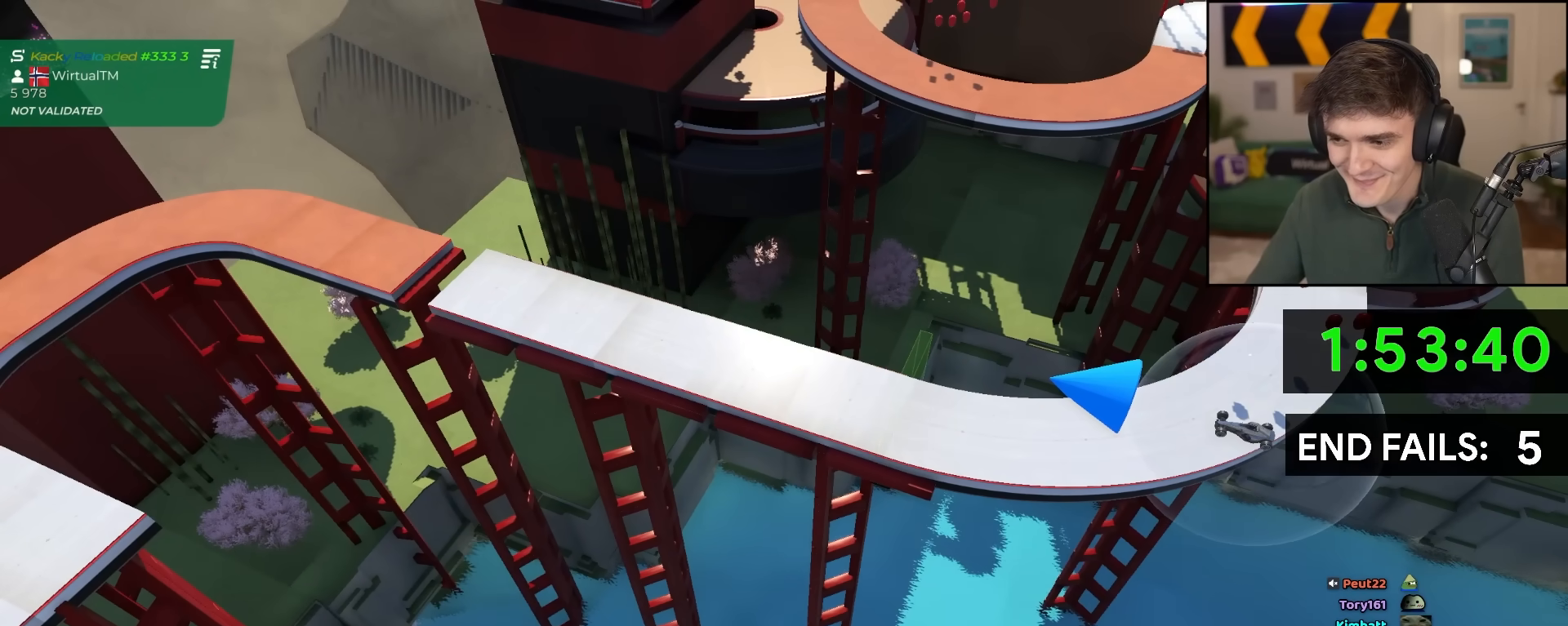
Gameplay with keyboard; each line is a JSON object with the keys held at the frame after it. "events" lists presses ("down") and releases ("up") of "brake", "down", "left", "right" and "up" between this image and that frame as [ms after this image, input, new state], when the widget could be followed in between. No other keys are recorded. Mouse input is not recorded. Key names are as the overlay labels them; some are game actions (e.g. jump) rather than physical keys.
{"keys": ["left", "up"], "events": [[250, "up", "down"], [383, "left", "down"]]}
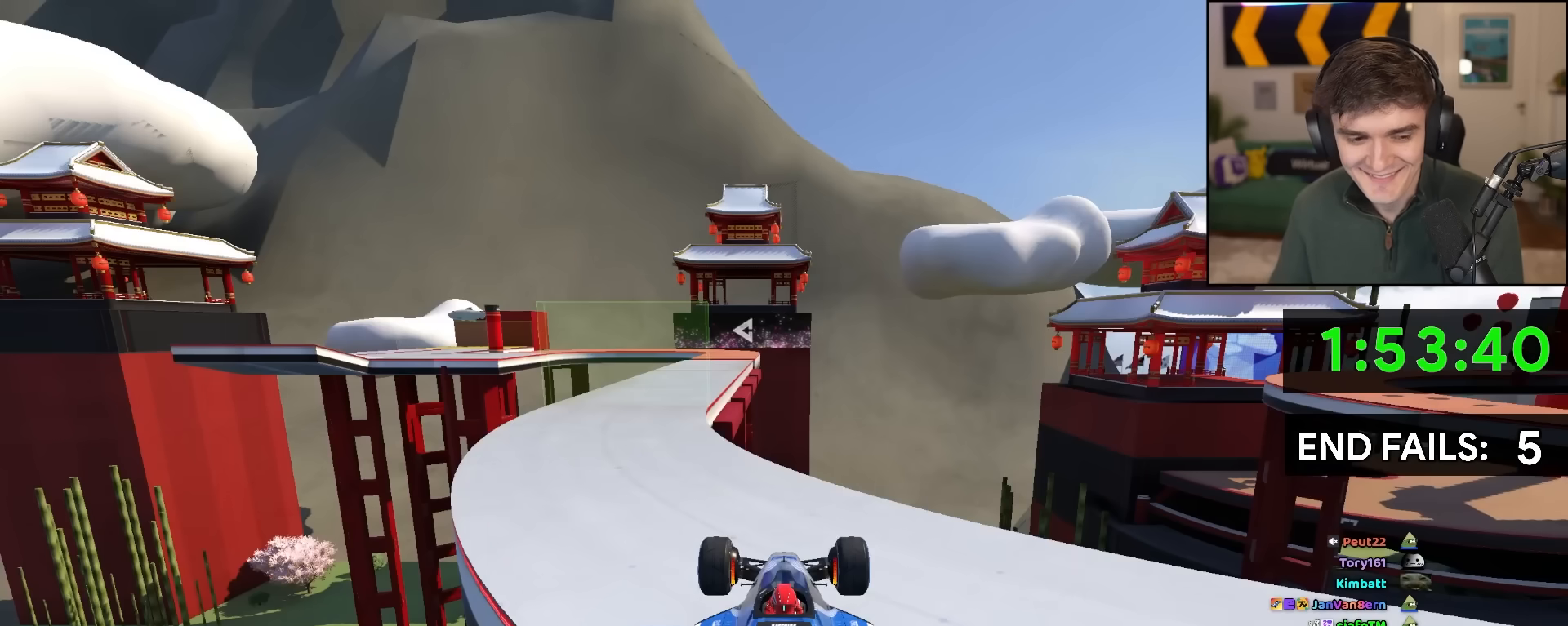
{"keys": ["left", "up"], "events": [[167, "left", "up"], [267, "left", "down"]]}
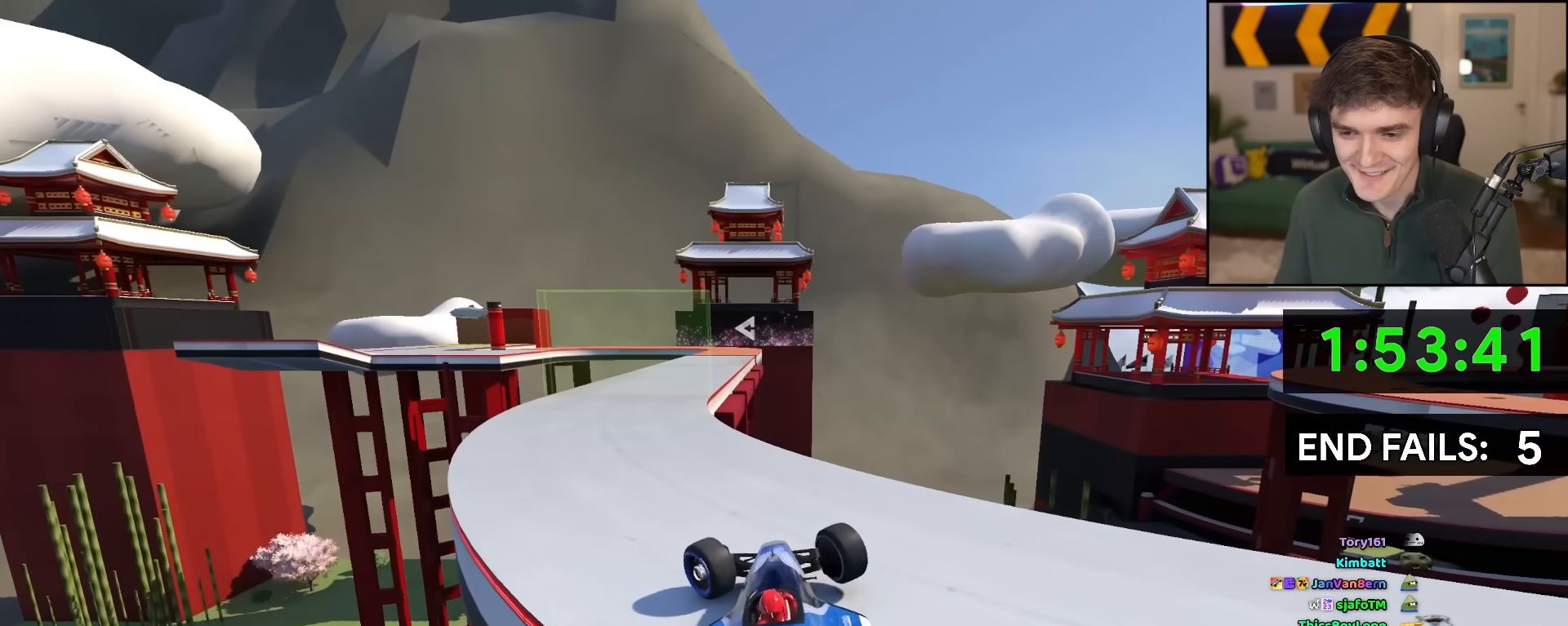
{"keys": ["right", "up"], "events": [[83, "left", "up"], [133, "right", "down"]]}
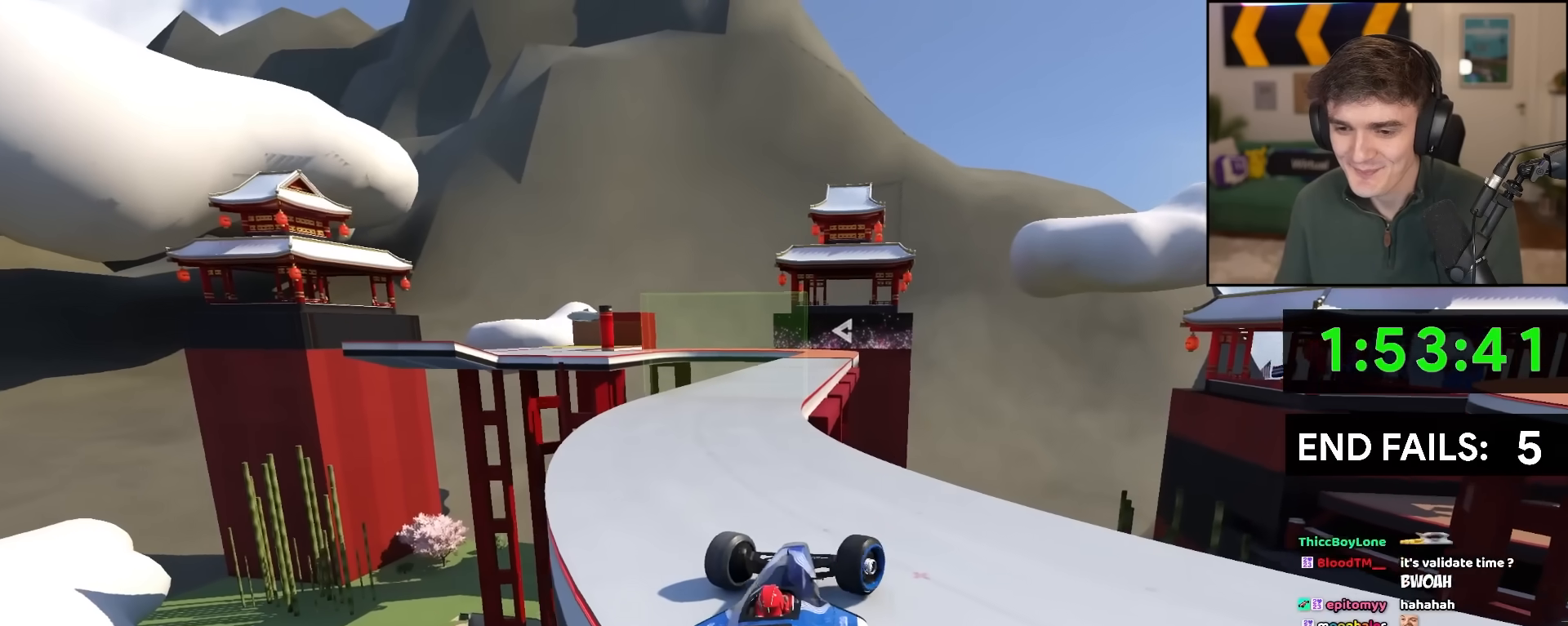
{"keys": ["up"], "events": [[200, "right", "up"], [333, "left", "down"], [483, "left", "up"]]}
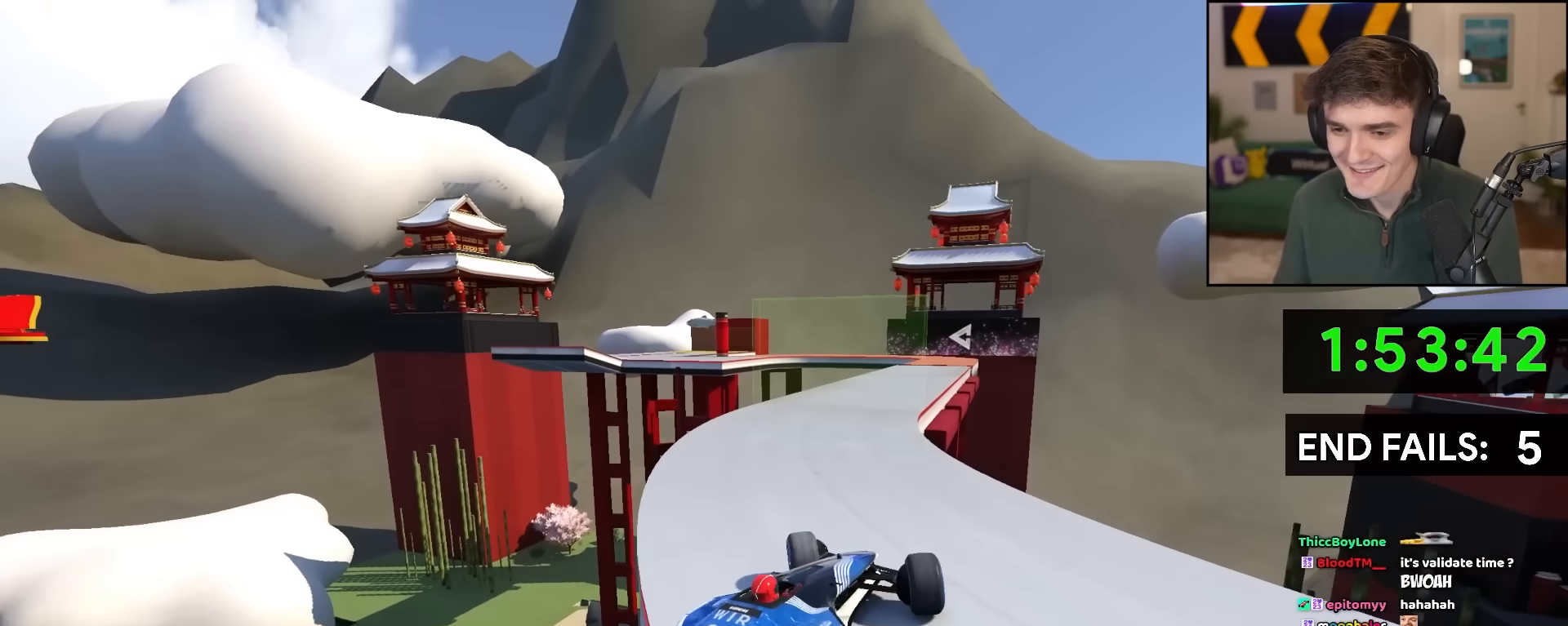
{"keys": ["right", "up"], "events": [[167, "right", "down"], [267, "right", "up"], [400, "right", "down"]]}
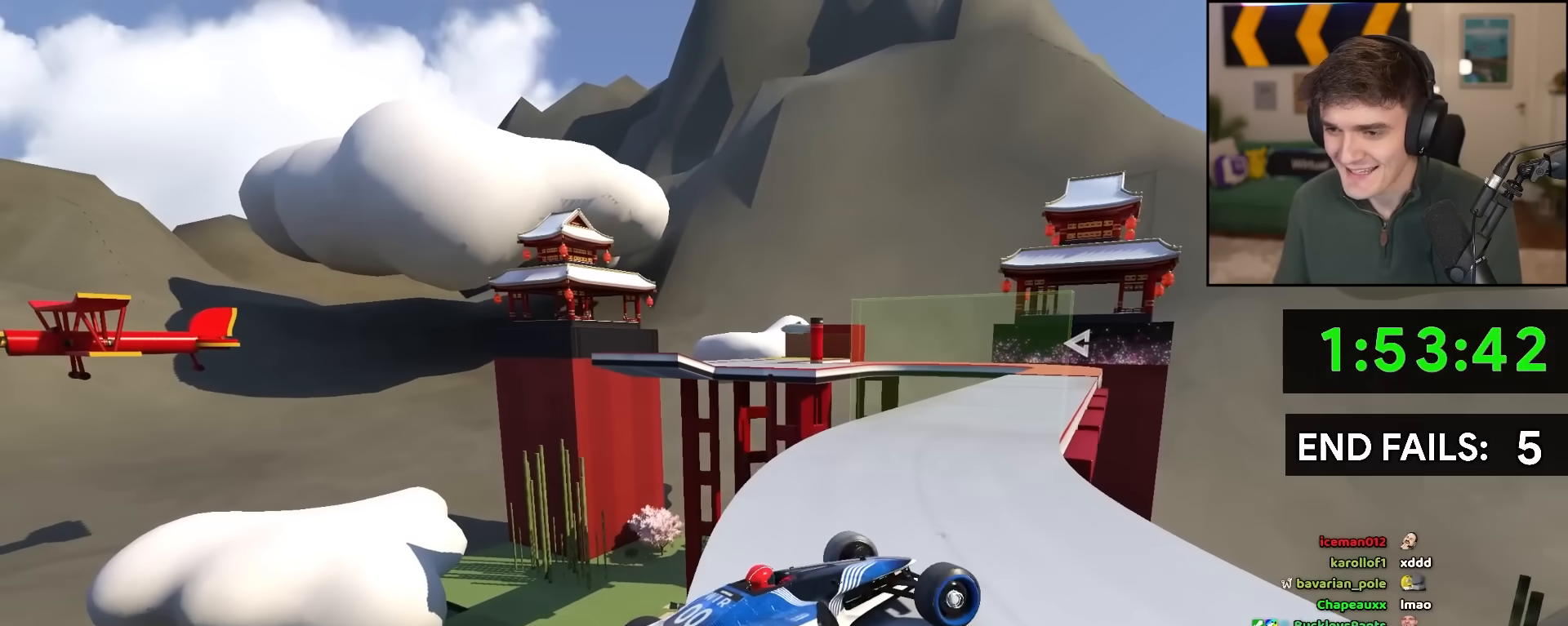
{"keys": ["up"], "events": [[133, "right", "up"], [283, "left", "down"], [367, "left", "up"]]}
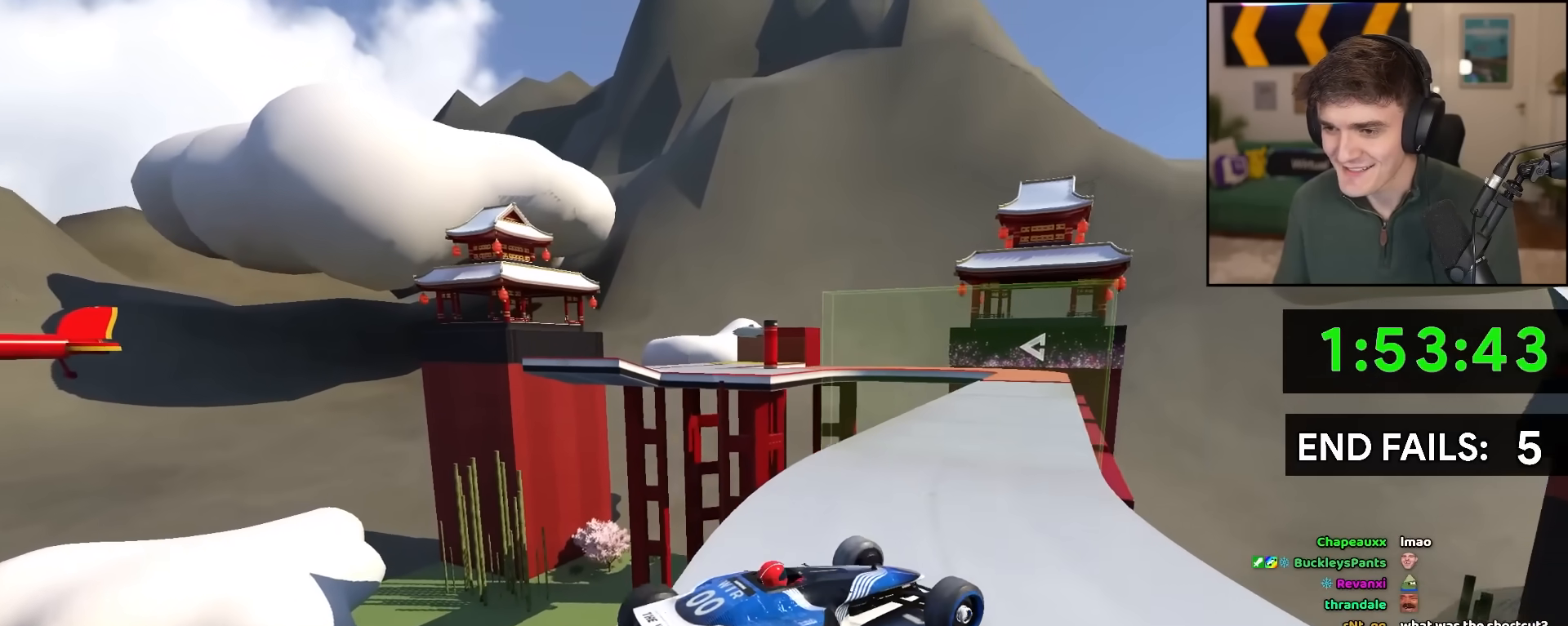
{"keys": ["right", "up"], "events": [[50, "left", "down"], [333, "left", "up"], [383, "right", "down"]]}
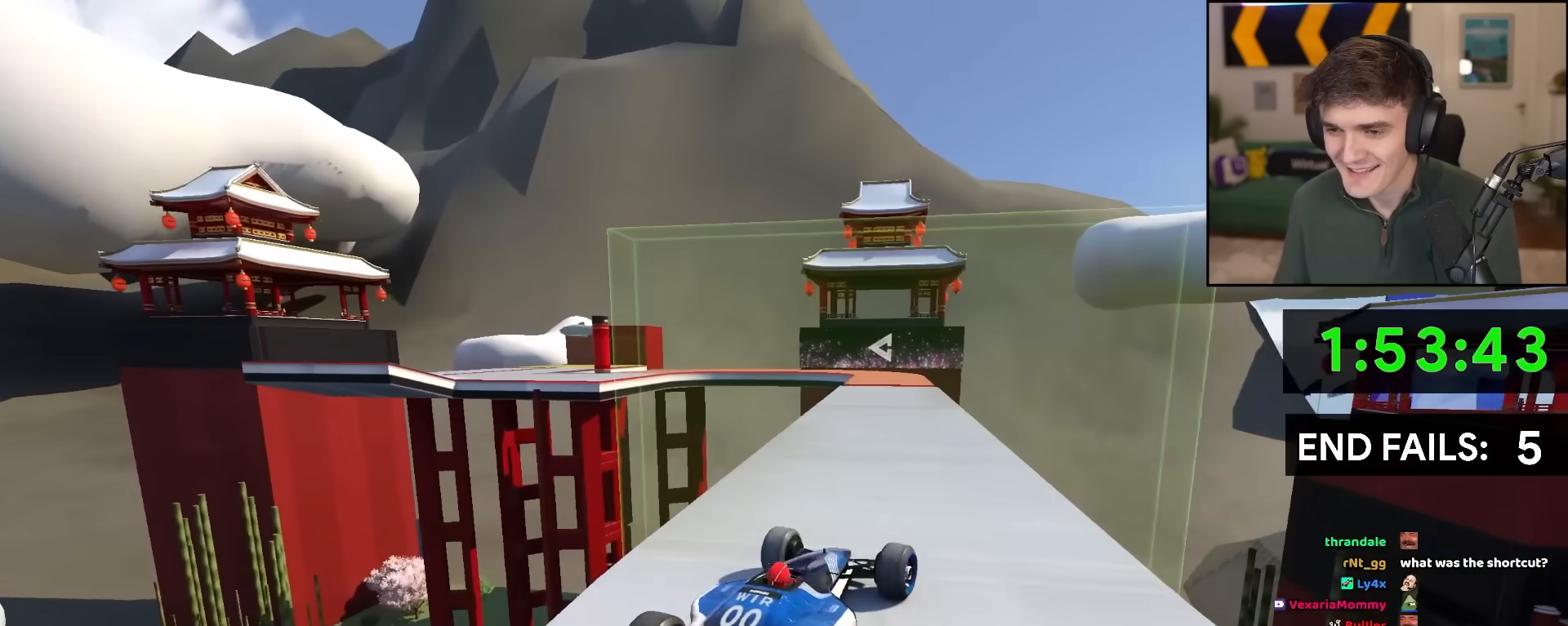
{"keys": ["up"], "events": [[33, "right", "up"], [350, "right", "down"], [500, "right", "up"]]}
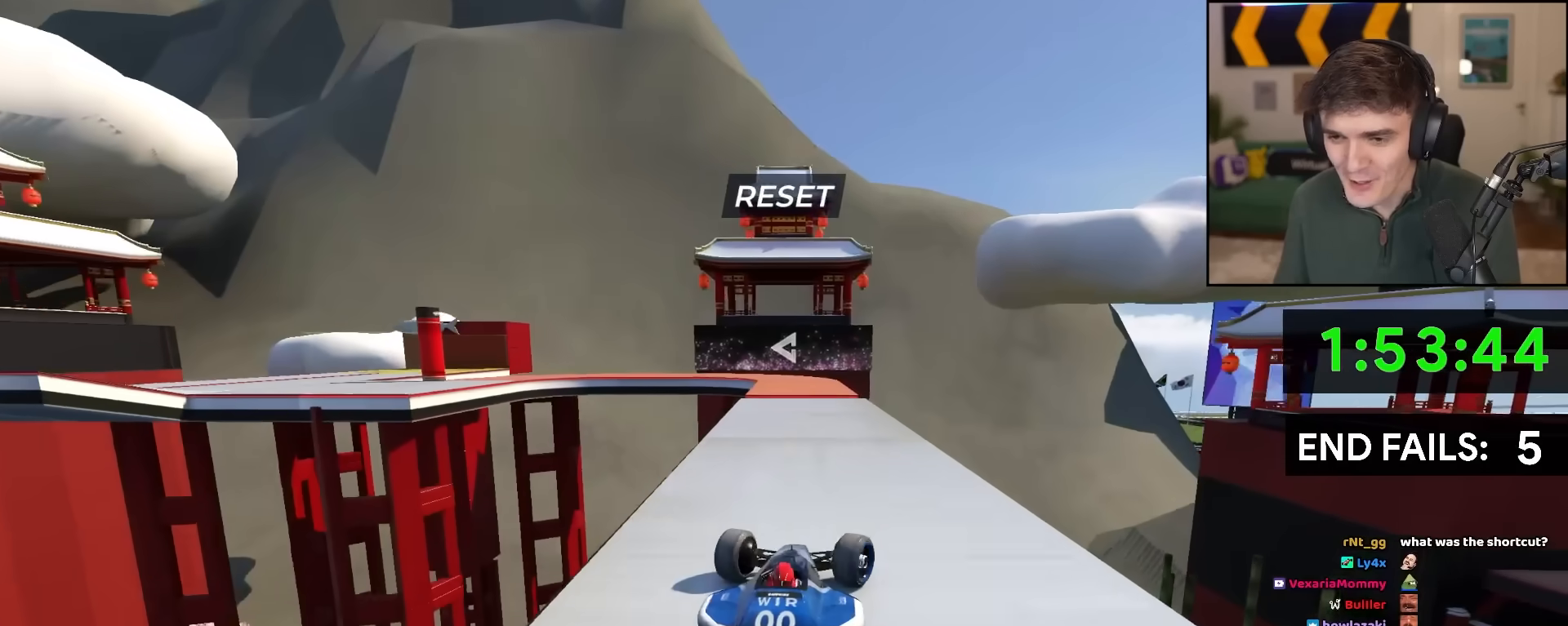
{"keys": ["up"], "events": [[183, "left", "down"], [283, "left", "up"]]}
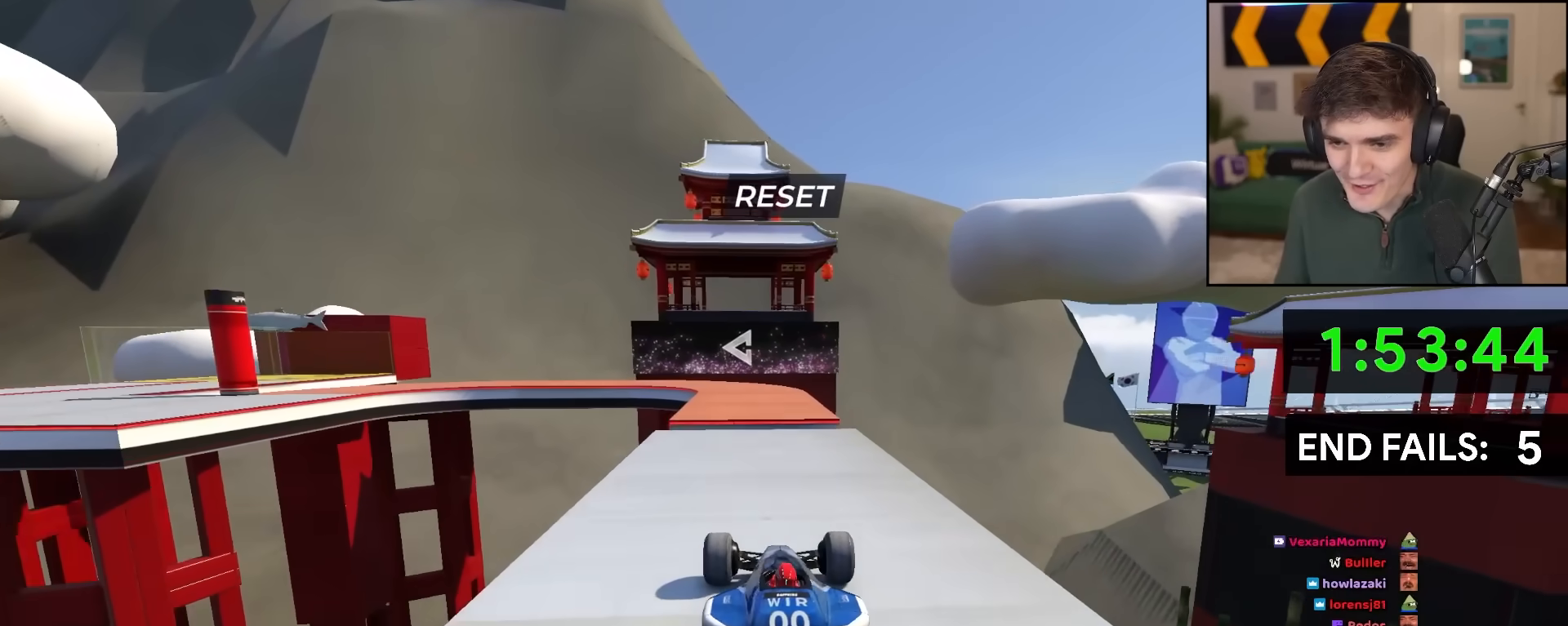
{"keys": ["up"], "events": []}